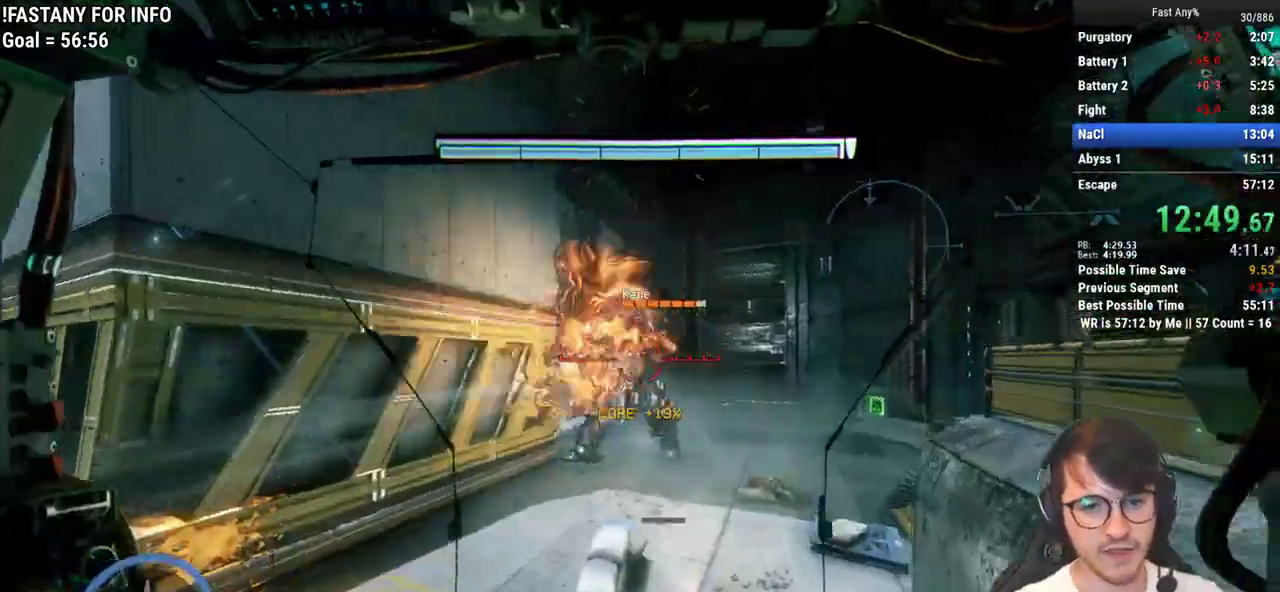
Gameplay with keyboard and mouse; each line is a JSON object with the keys and mouse buttons held at the frame after it. "events" lists presses ("down") and releases ("up") of "1", "2", "3", "4", "5", "a", "alt", "c", "ctrl", "d", "e", "f", "q", "r", "s", "shift", "space", "tab", "v", "w", "x", "z", "mouse_left", "mouse_middle", "mouse_right", "mouse_mb4", "mouse_mb5", "mouse_wheel_up" and "mouse_wheel_down" between this image and that frame as [ms after this image, input, new state], when the widget could be followed in between. "mouse_left", "mouse_middle", "mouse_right", "mouse_mb4", "mouse_mb5", "mouse_wheel_up", "mouse_wheel_down" = the "left", "middle", "right", "mb4", "mb5", "wheel_up", "wheel_down" buttons of the "mouse" list. No other keys are recorded. Not read: mouse_move.
{"keys": ["s"], "mouse": ["right"], "events": [[350, "w", "up"], [450, "mouse_right", "down"], [500, "s", "down"]]}
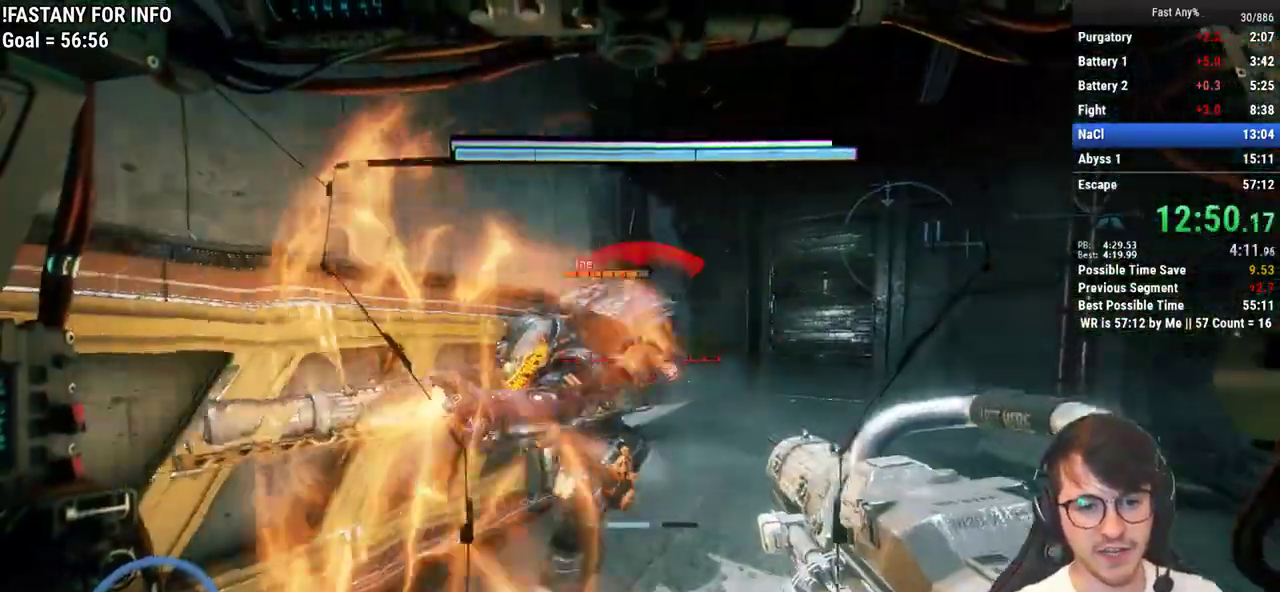
{"keys": ["a", "s"], "mouse": ["right"], "events": [[50, "mouse_left", "down"], [183, "a", "down"], [183, "mouse_left", "up"], [283, "mouse_left", "down"], [367, "mouse_left", "up"]]}
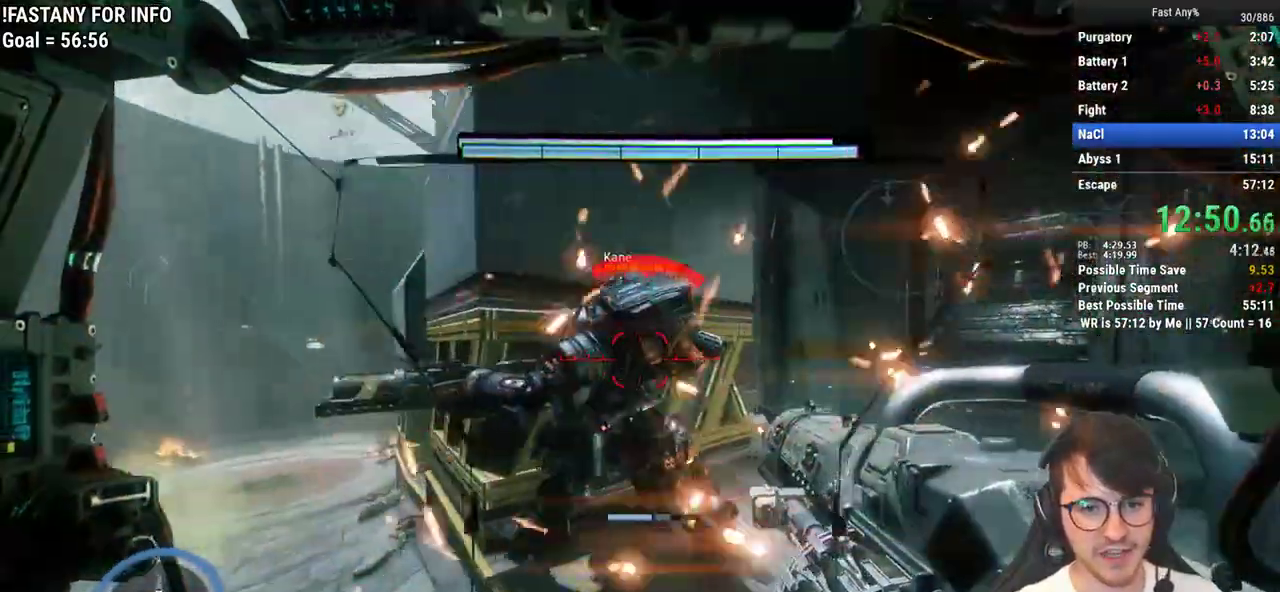
{"keys": ["a", "s"], "mouse": ["left", "right"], "events": [[150, "mouse_left", "down"], [250, "mouse_left", "up"], [333, "mouse_left", "down"]]}
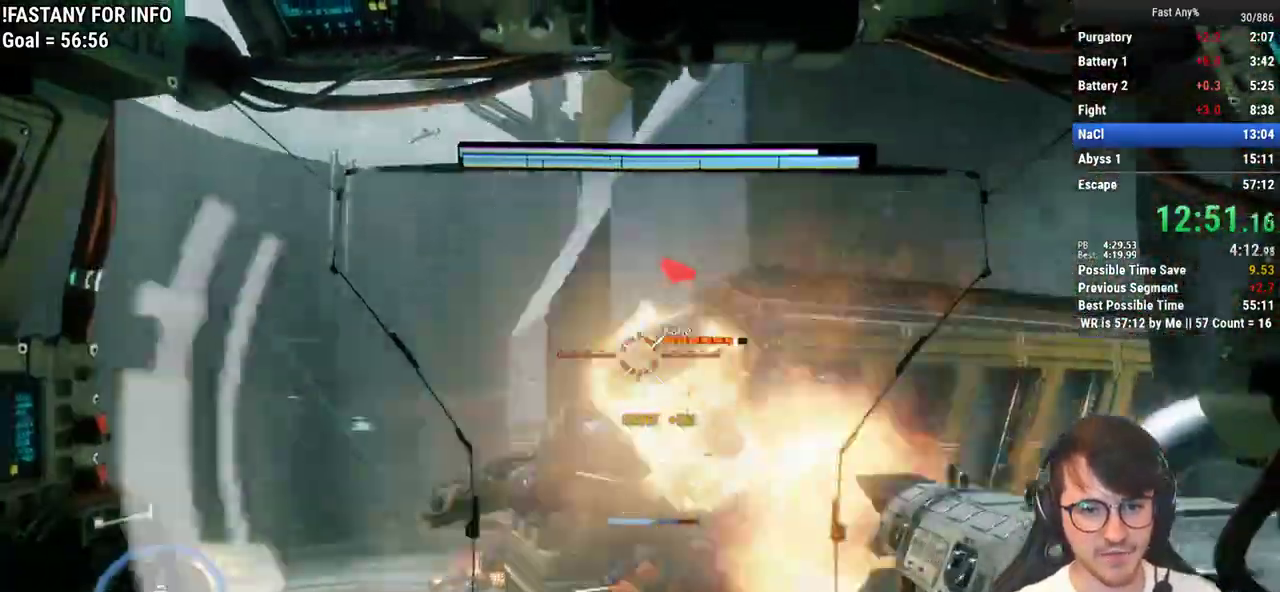
{"keys": ["a", "s"], "mouse": ["right"], "events": [[117, "mouse_left", "up"]]}
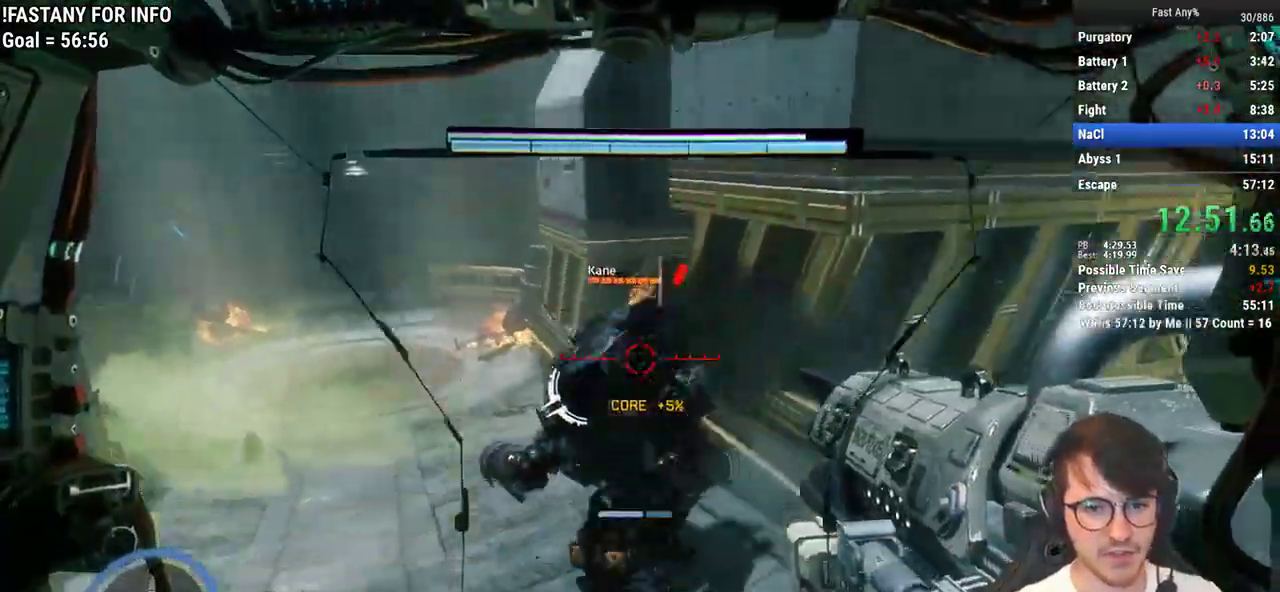
{"keys": ["a", "s"], "mouse": ["right"], "events": [[50, "mouse_left", "down"], [183, "mouse_left", "up"]]}
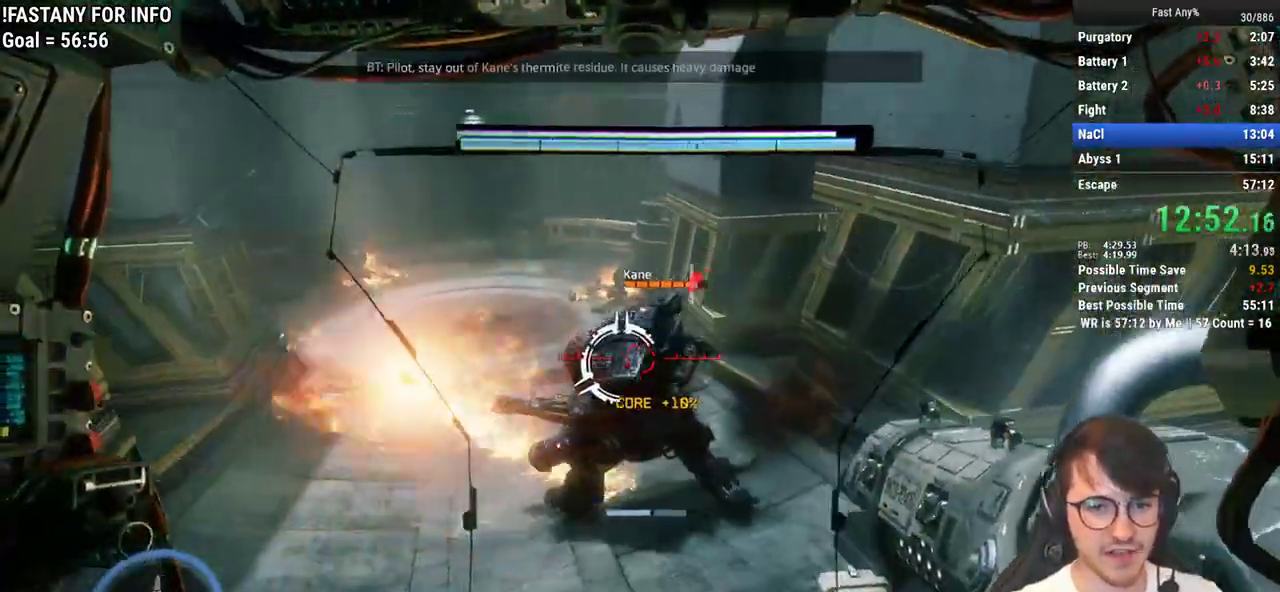
{"keys": ["a", "v", "w"], "mouse": [], "events": [[67, "mouse_left", "down"], [100, "s", "up"], [200, "mouse_left", "up"], [250, "w", "down"], [483, "mouse_right", "up"], [483, "v", "down"]]}
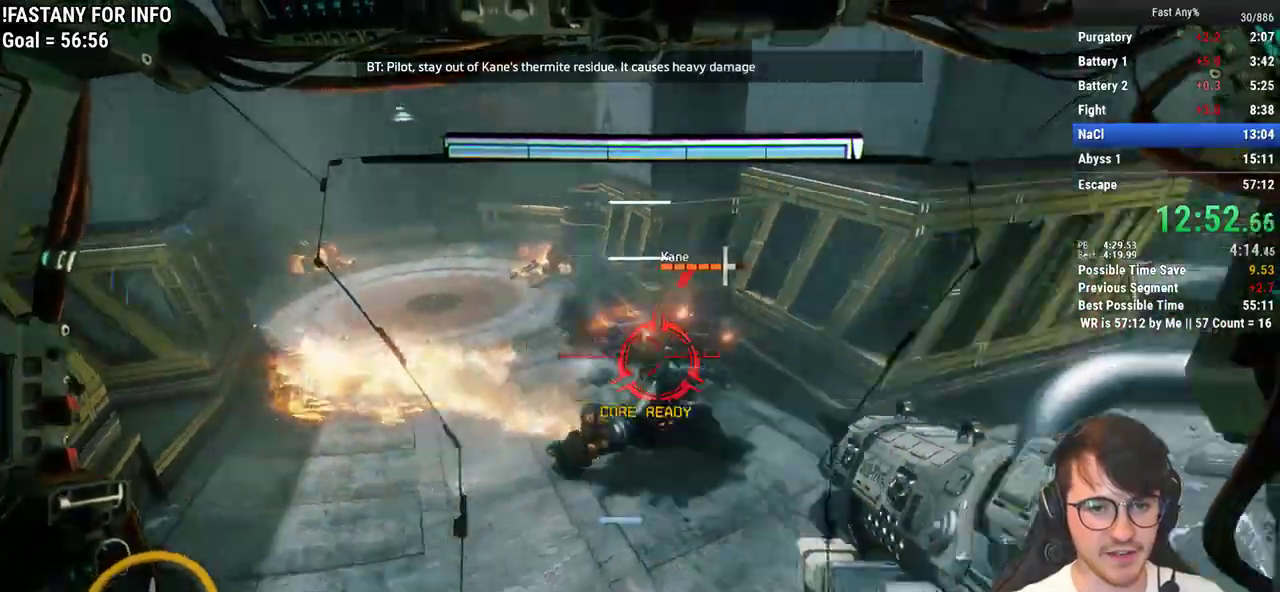
{"keys": ["a", "s"], "mouse": [], "events": [[67, "v", "up"], [67, "w", "up"], [217, "s", "down"]]}
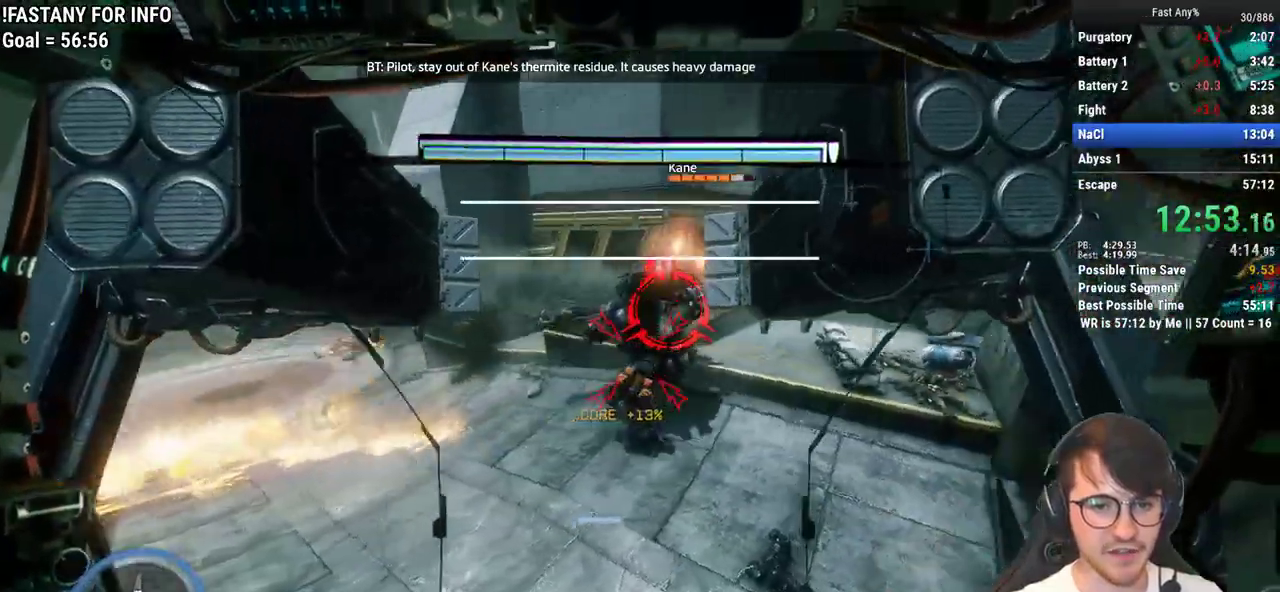
{"keys": ["a"], "mouse": [], "events": [[417, "s", "up"]]}
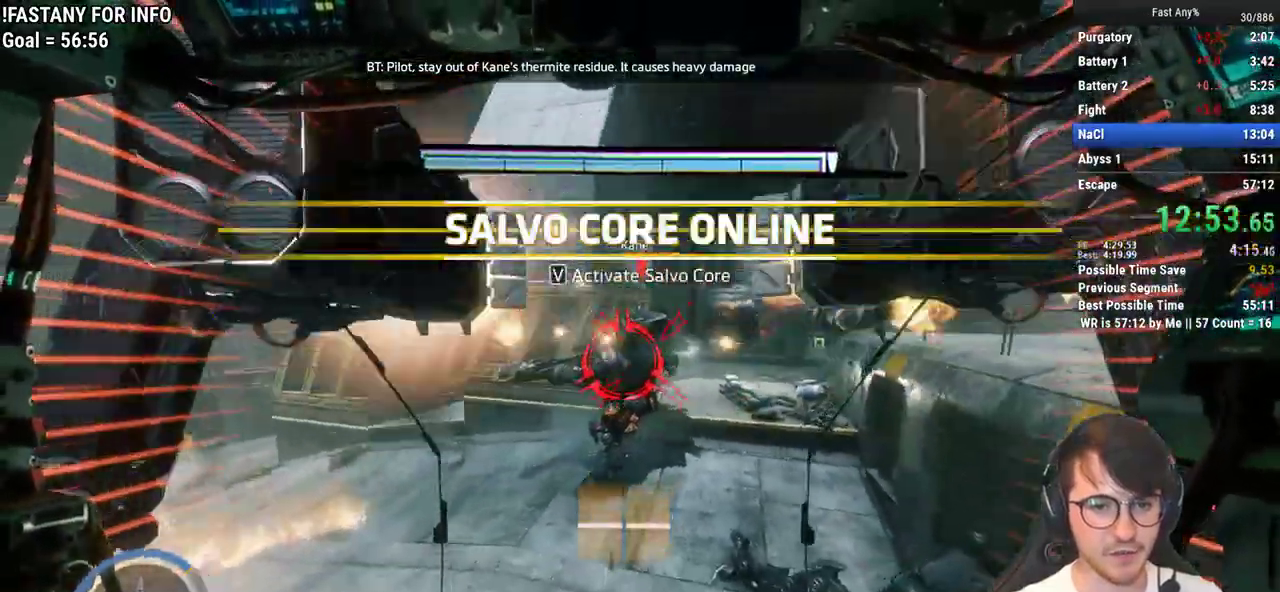
{"keys": [], "mouse": [], "events": [[433, "a", "up"]]}
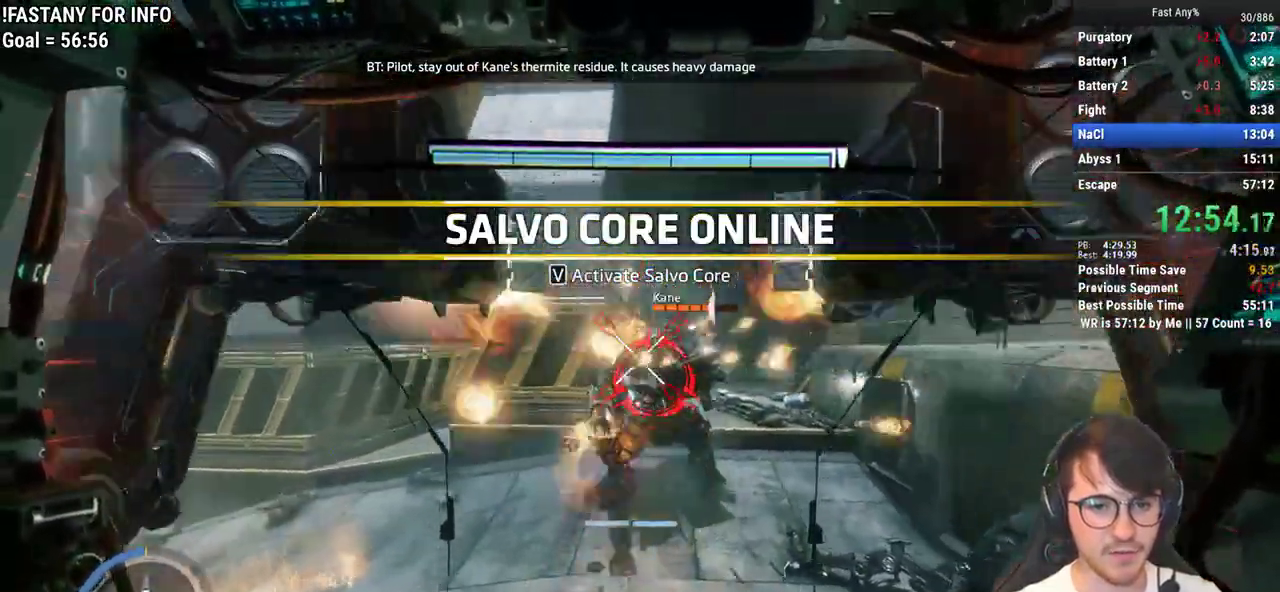
{"keys": ["s"], "mouse": [], "events": [[150, "s", "down"], [217, "s", "up"], [317, "s", "down"]]}
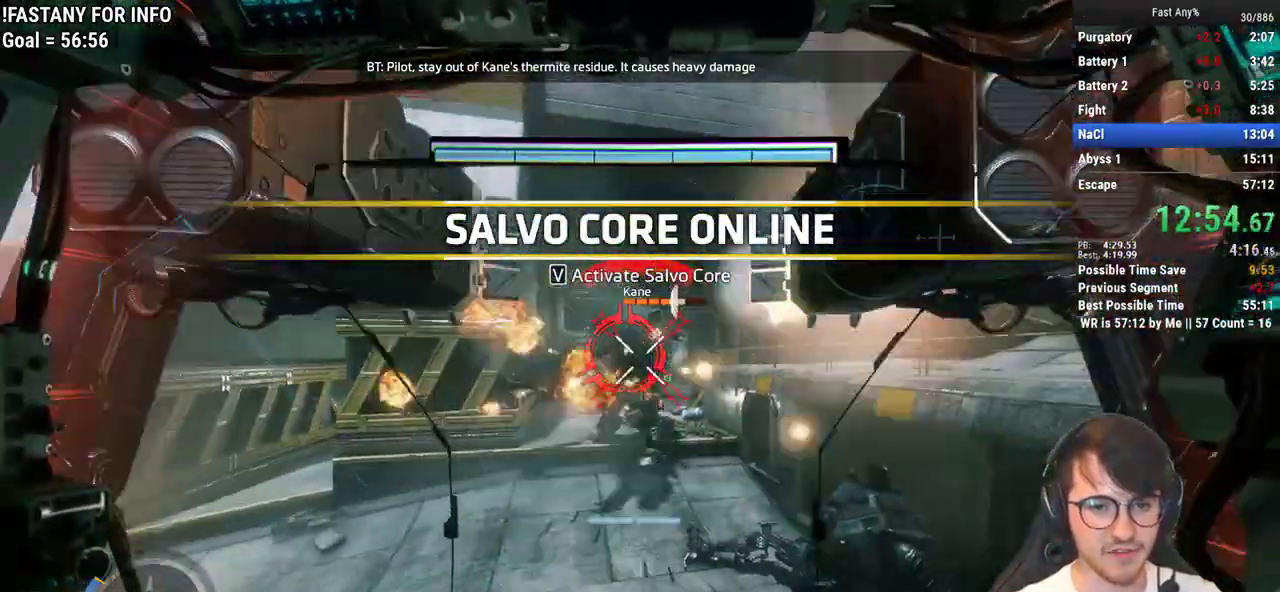
{"keys": ["q", "w"], "mouse": [], "events": [[50, "q", "down"], [50, "s", "up"], [133, "q", "up"], [183, "w", "down"], [317, "q", "down"], [417, "q", "up"], [467, "q", "down"]]}
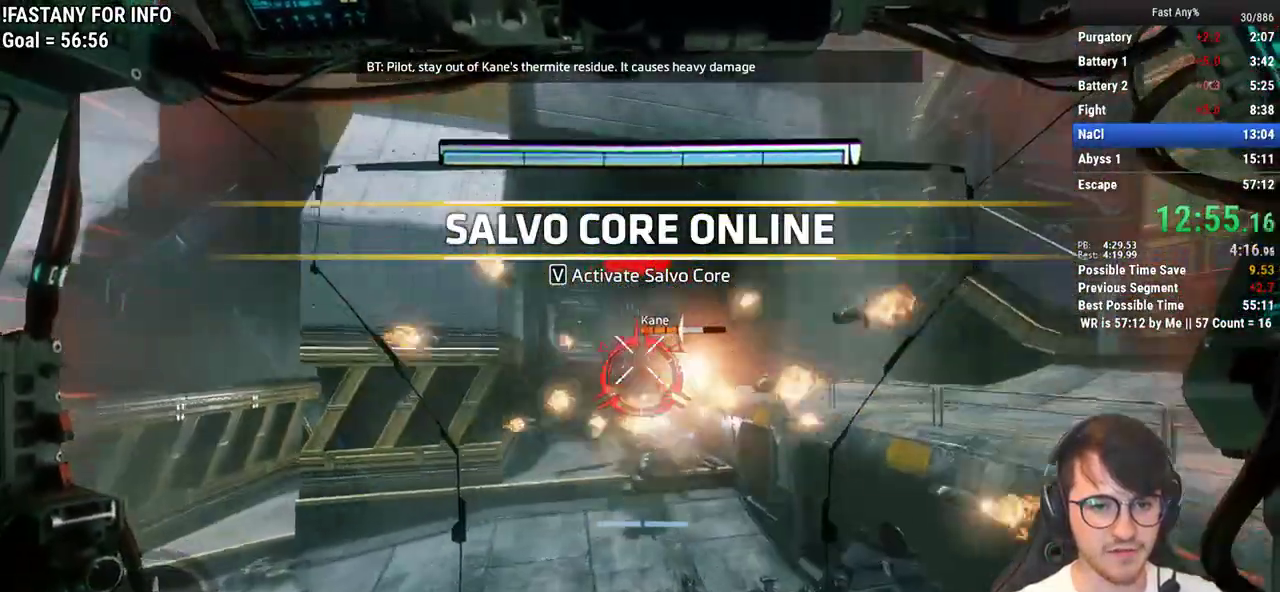
{"keys": [], "mouse": [], "events": [[50, "q", "up"], [150, "q", "down"], [200, "q", "up"], [300, "q", "down"], [333, "q", "up"], [383, "w", "up"]]}
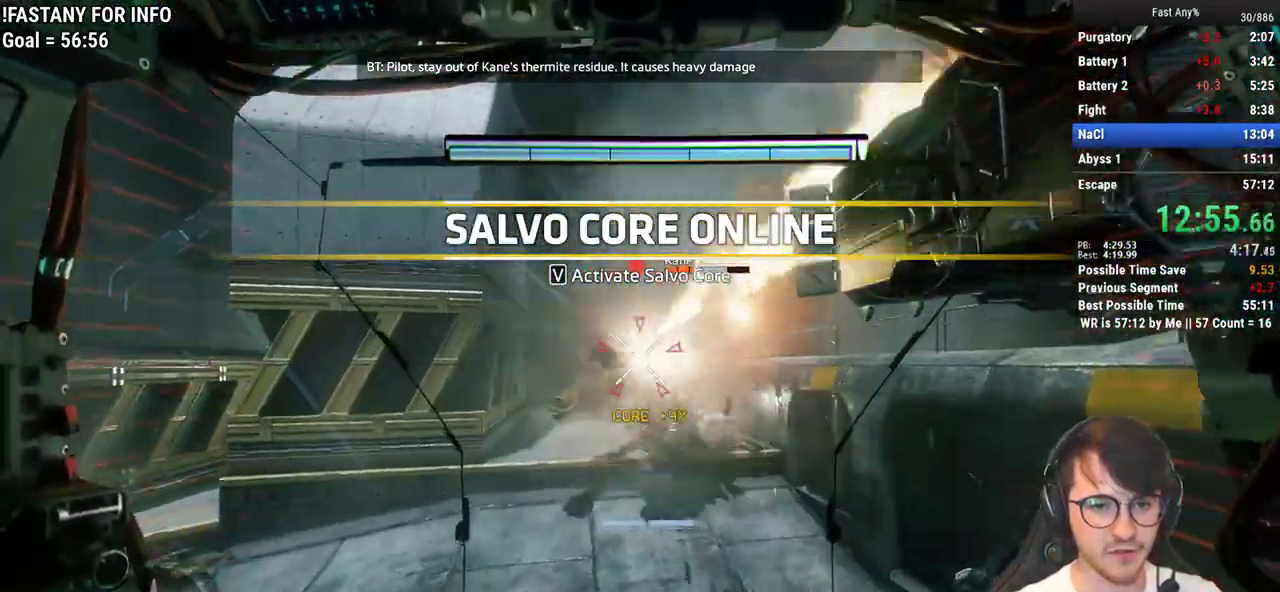
{"keys": ["s"], "mouse": ["right"], "events": [[33, "s", "down"], [400, "mouse_right", "down"]]}
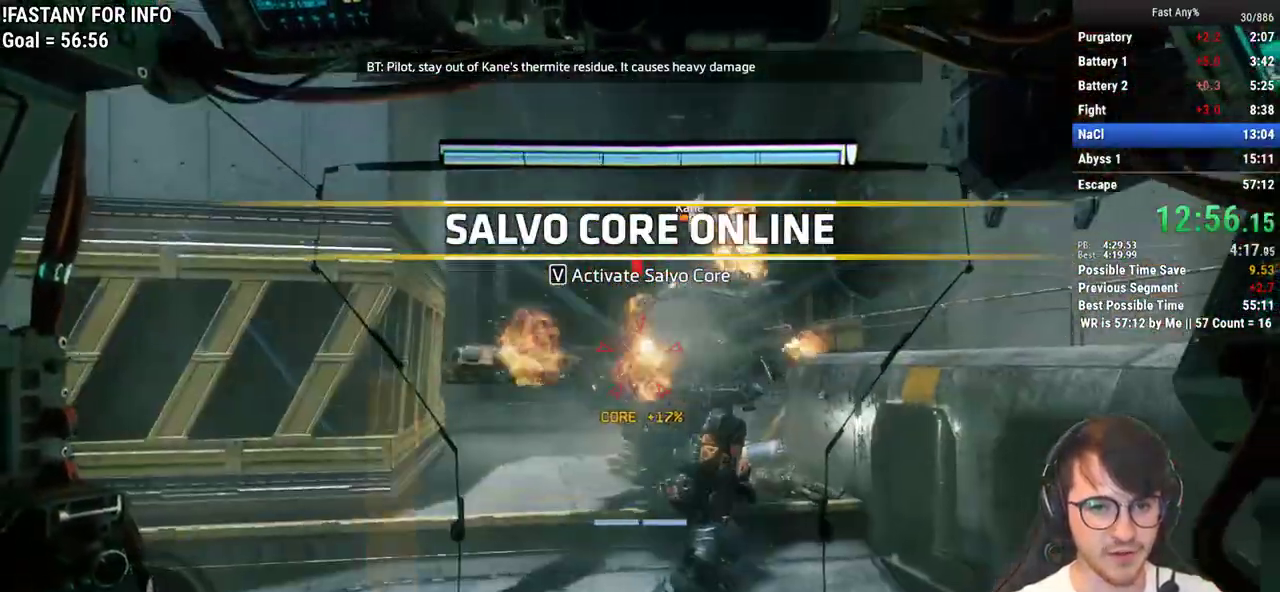
{"keys": ["s"], "mouse": ["left", "right"], "events": [[83, "mouse_left", "down"], [183, "mouse_left", "up"], [367, "mouse_left", "down"]]}
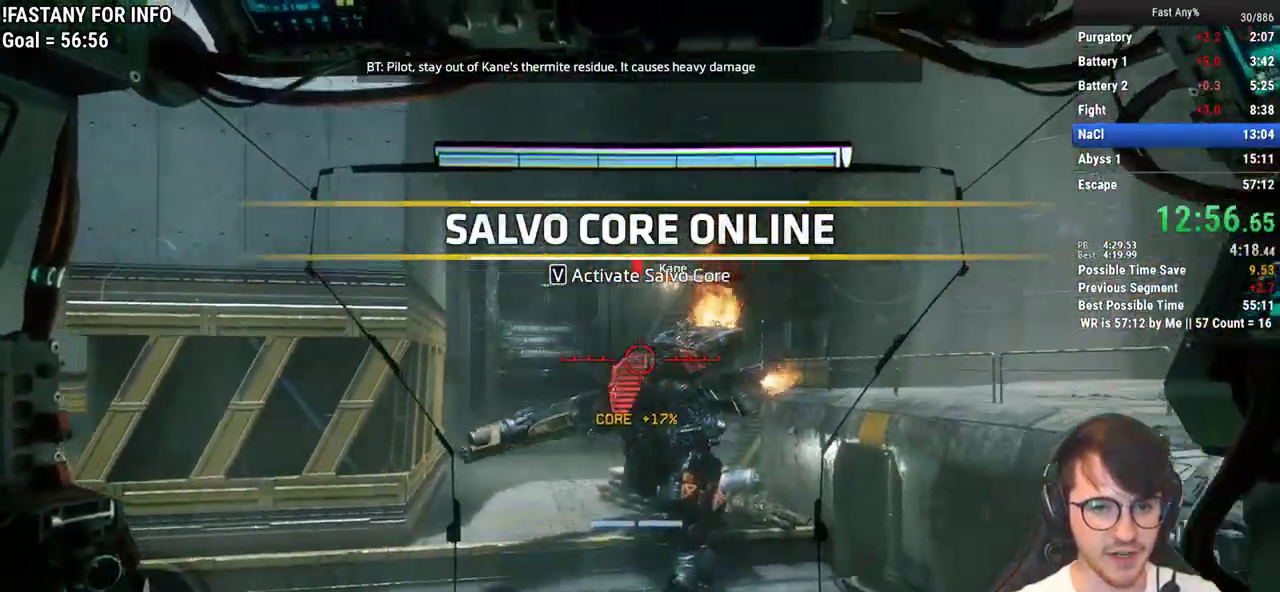
{"keys": ["w"], "mouse": ["right"], "events": [[17, "mouse_left", "up"], [50, "mouse_left", "down"], [200, "mouse_left", "up"], [250, "mouse_left", "down"], [300, "s", "up"], [333, "mouse_left", "up"], [433, "w", "down"]]}
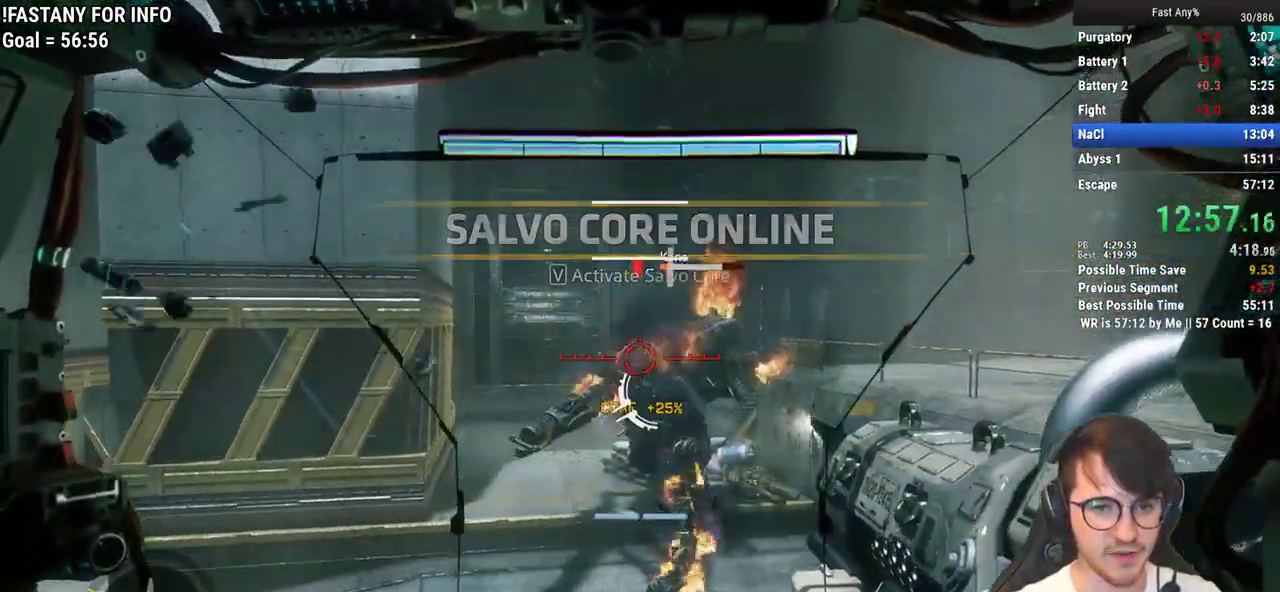
{"keys": ["d"], "mouse": ["right"], "events": [[117, "mouse_left", "down"], [400, "mouse_left", "up"], [450, "d", "down"], [500, "w", "up"]]}
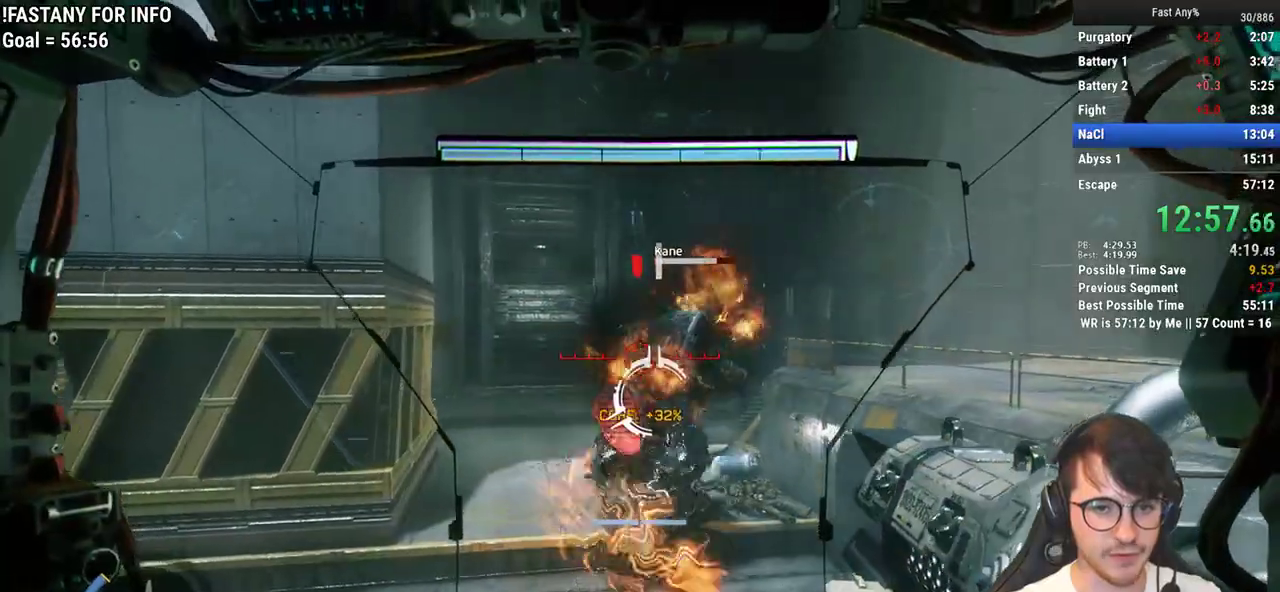
{"keys": ["s"], "mouse": ["right"], "events": [[133, "w", "down"], [183, "mouse_left", "down"], [317, "mouse_left", "up"], [317, "w", "up"], [467, "d", "up"], [467, "s", "down"]]}
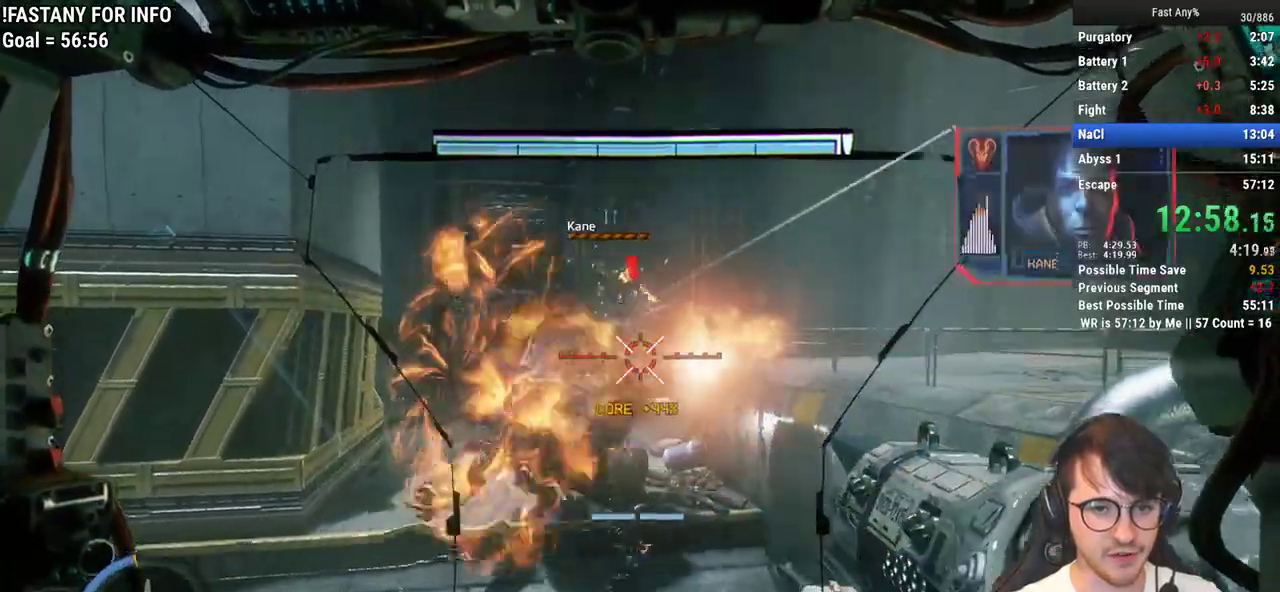
{"keys": ["e", "w"], "mouse": [], "events": [[150, "s", "up"], [300, "w", "down"], [333, "mouse_right", "up"], [383, "e", "down"]]}
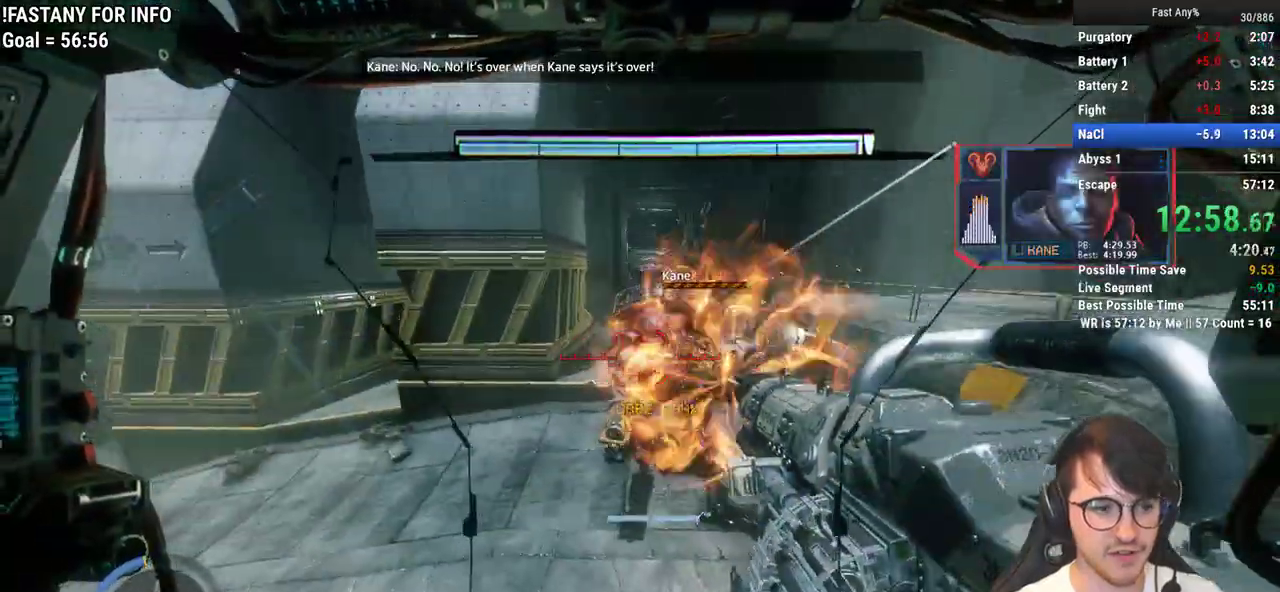
{"keys": ["w"], "mouse": [], "events": [[400, "e", "up"]]}
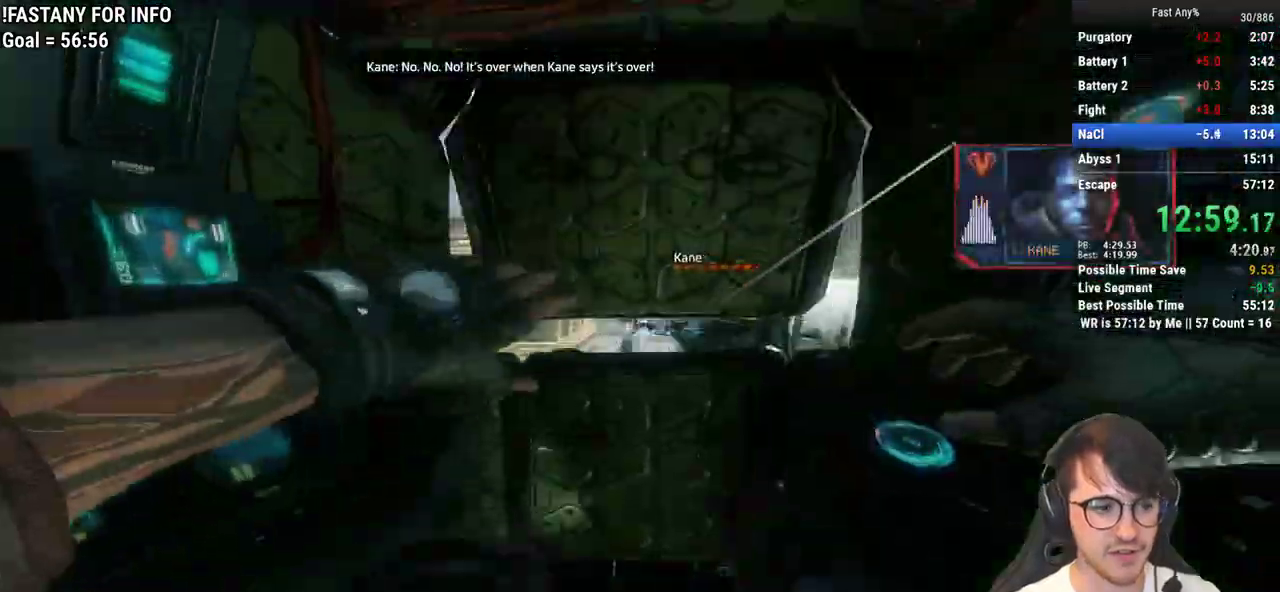
{"keys": ["a"], "mouse": [], "events": [[83, "w", "up"], [467, "a", "down"]]}
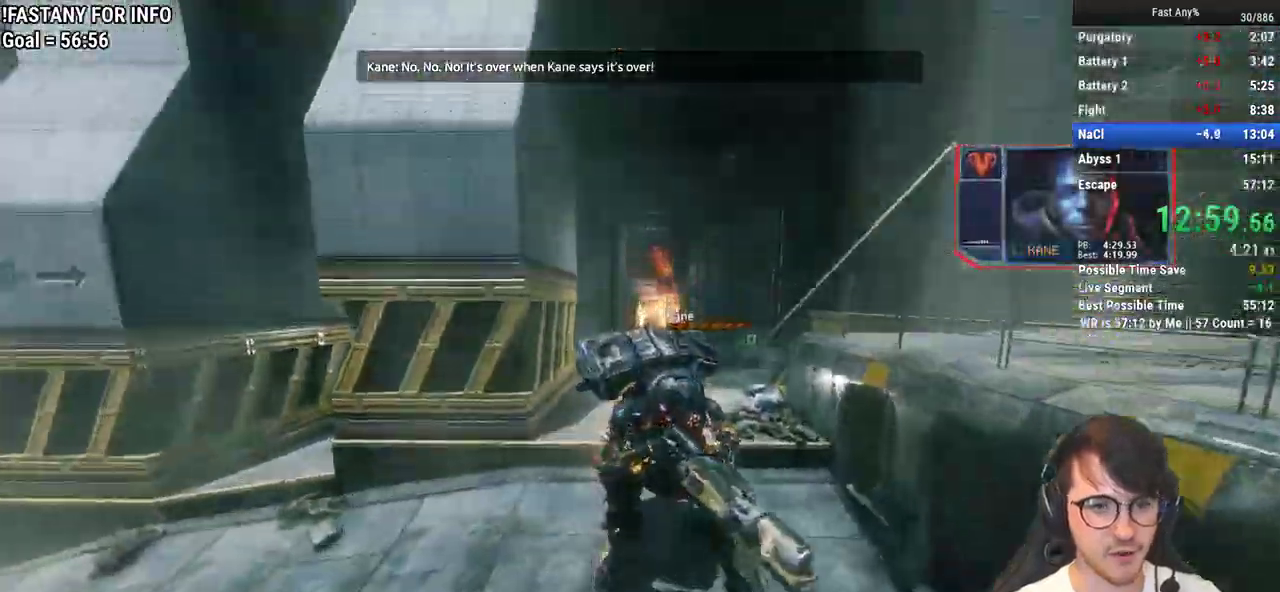
{"keys": ["a", "s"], "mouse": [], "events": [[483, "s", "down"]]}
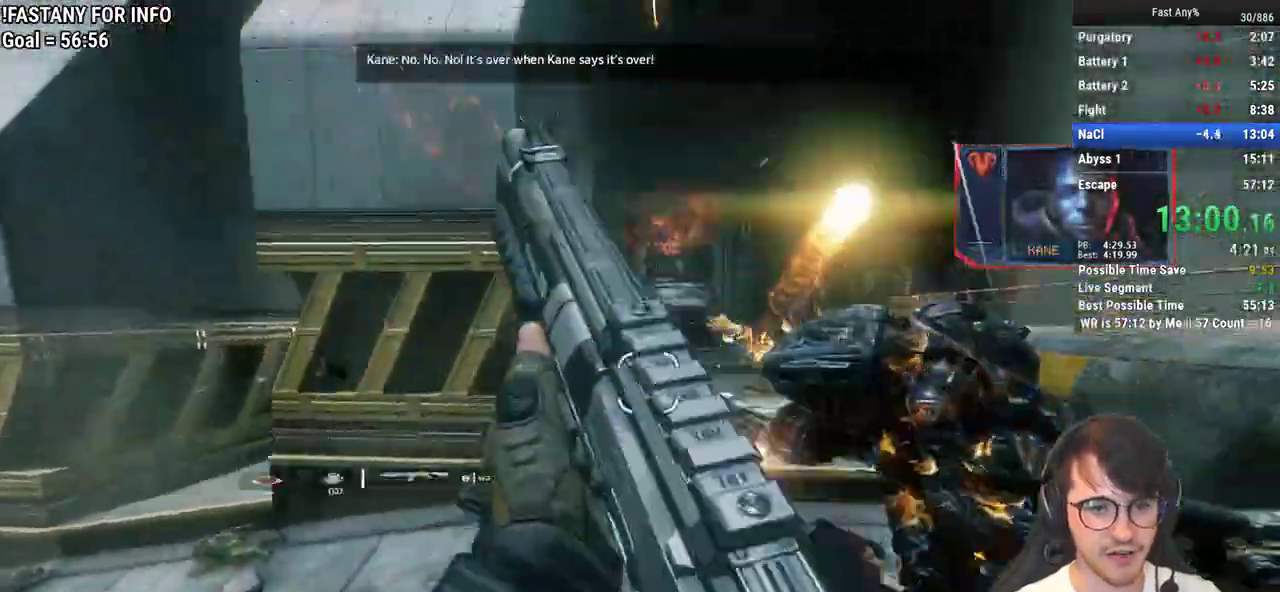
{"keys": ["w"], "mouse": [], "events": [[33, "a", "up"], [217, "d", "down"], [267, "s", "up"], [400, "d", "up"], [500, "w", "down"]]}
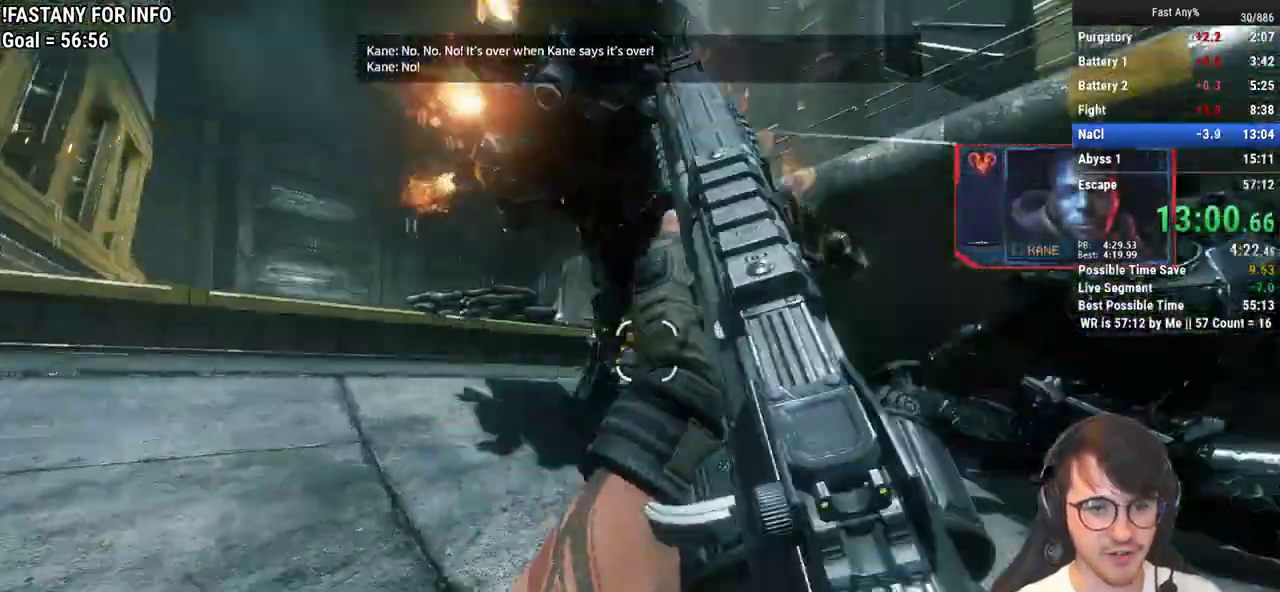
{"keys": [], "mouse": [], "events": [[50, "shift", "down"], [233, "shift", "up"], [417, "w", "up"]]}
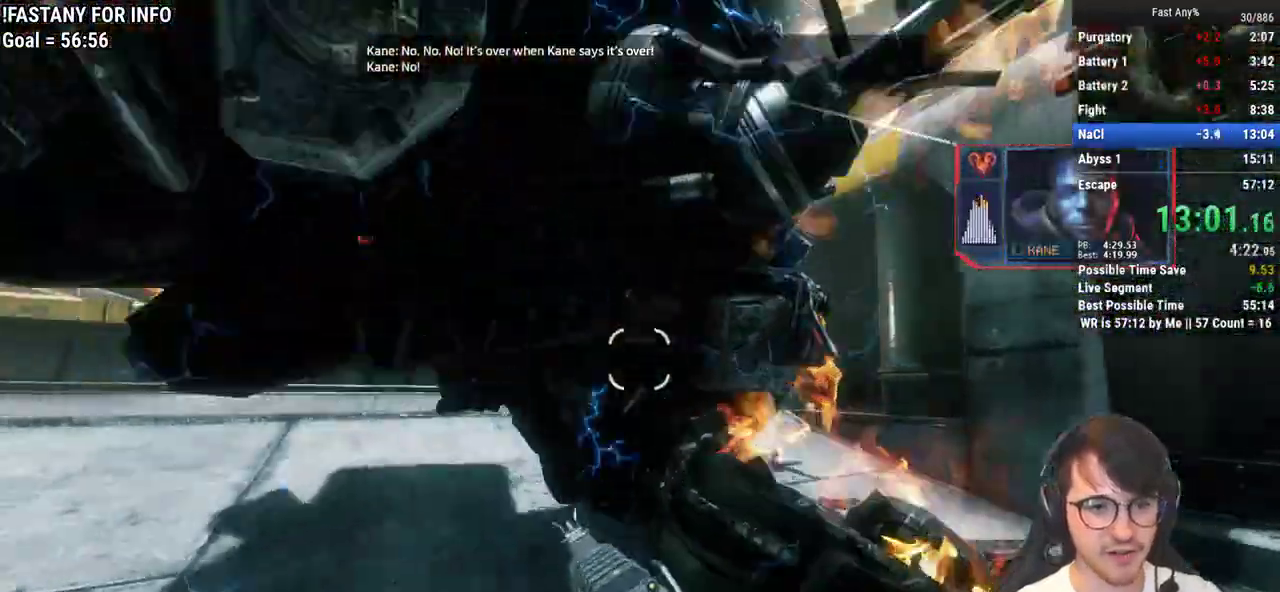
{"keys": [], "mouse": [], "events": [[100, "w", "down"], [150, "w", "up"], [333, "e", "down"], [433, "e", "up"]]}
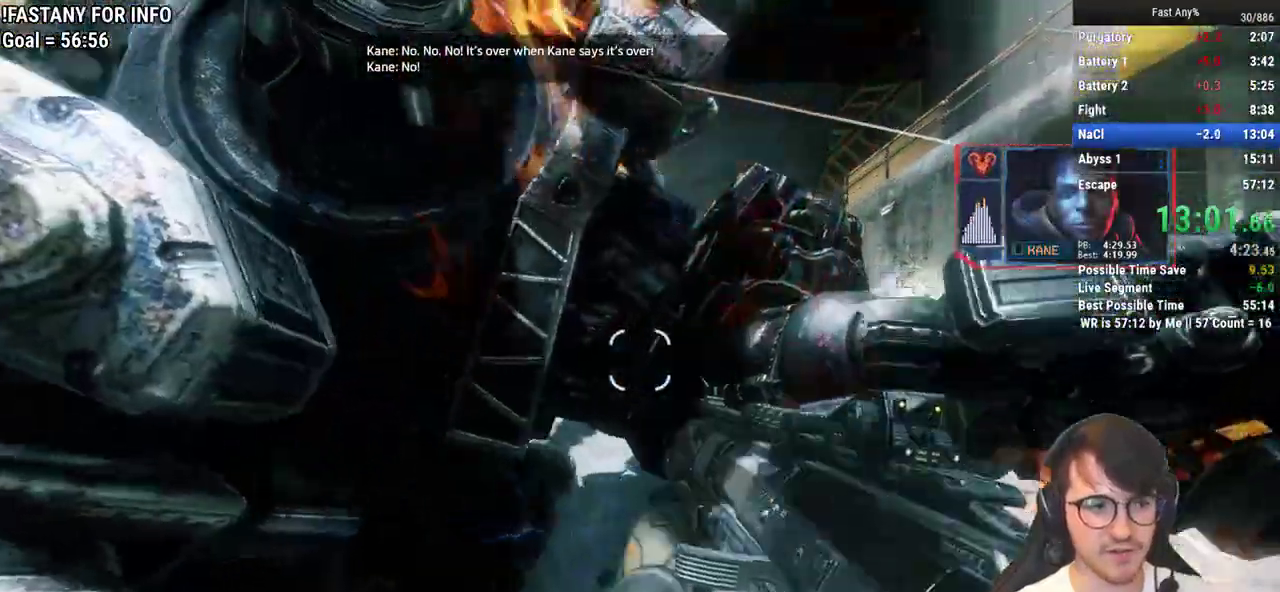
{"keys": [], "mouse": [], "events": [[33, "e", "down"], [67, "e", "up"], [167, "e", "down"], [217, "e", "up"], [317, "e", "down"], [350, "e", "up"], [450, "e", "down"], [500, "e", "up"]]}
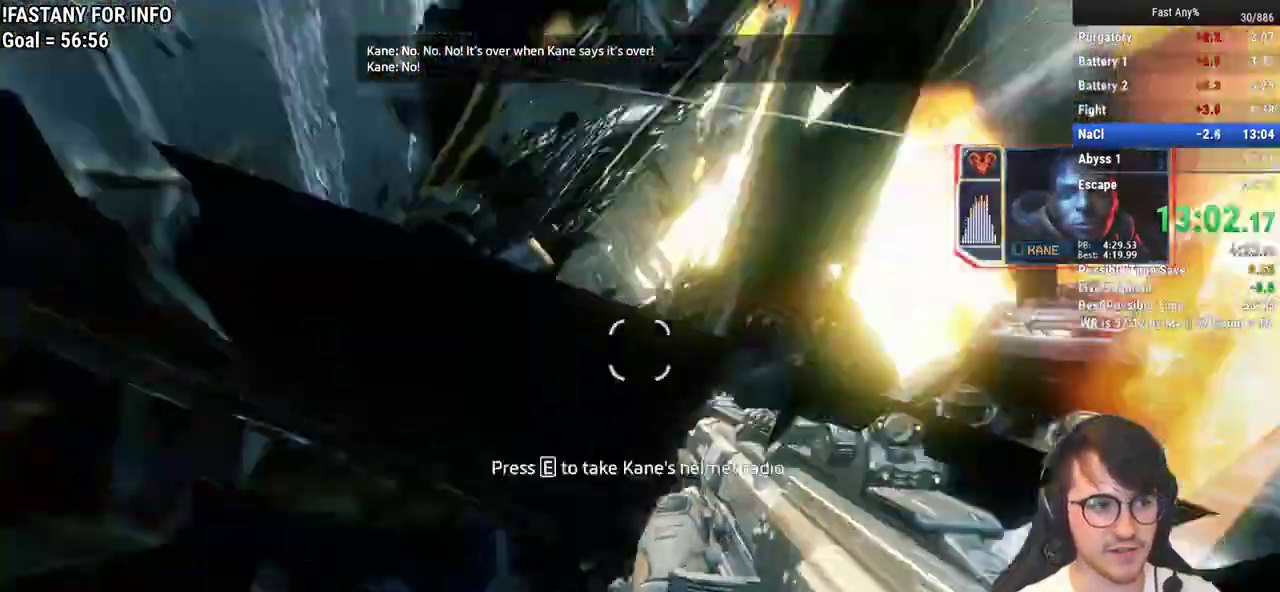
{"keys": [], "mouse": [], "events": [[83, "e", "down"], [133, "e", "up"]]}